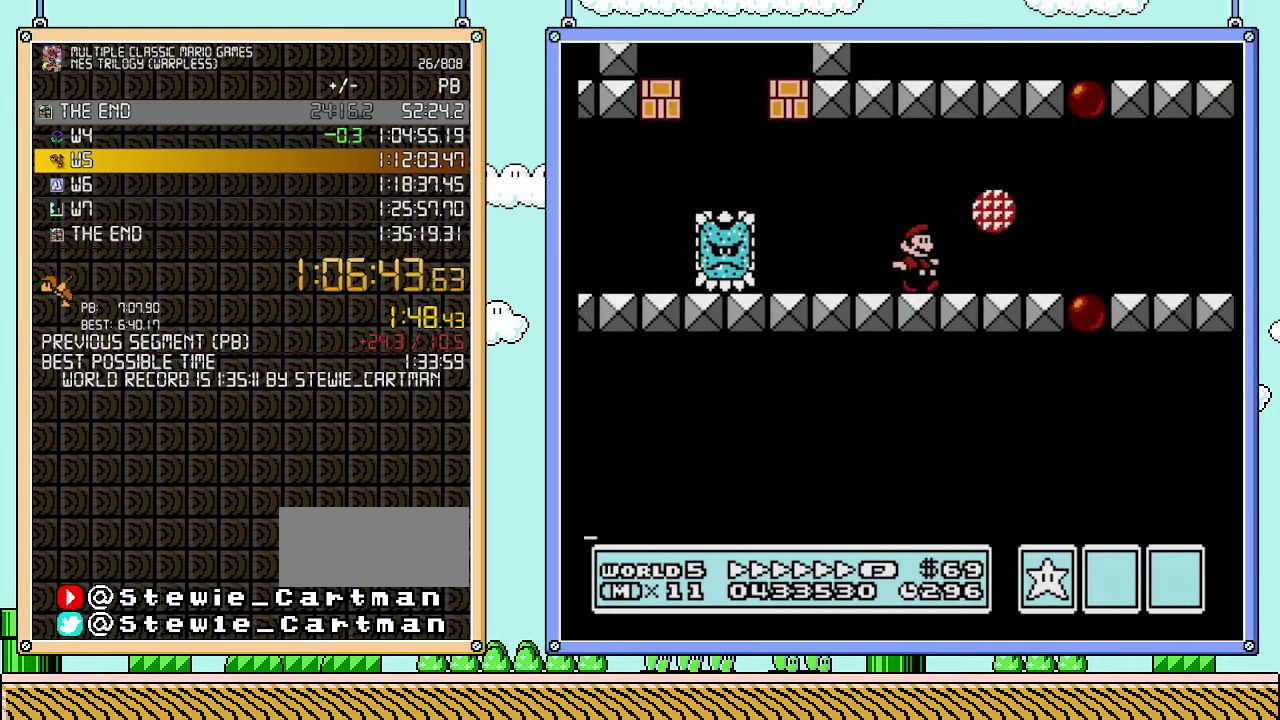
Gameplay with a controller (Nintendo layout); each line is a JSON object with the inputs held at the frame after it. "events" lists button and stick changes between this image and that frame as [ms after this image, input, new state], when the widget could be followed in between. Not read: L3 R3.
{"buttons": ["A", "B", "DPAD_DOWN"], "events": [[383, "DPAD_DOWN", "down"], [417, "DPAD_RIGHT", "up"], [450, "A", "down"]]}
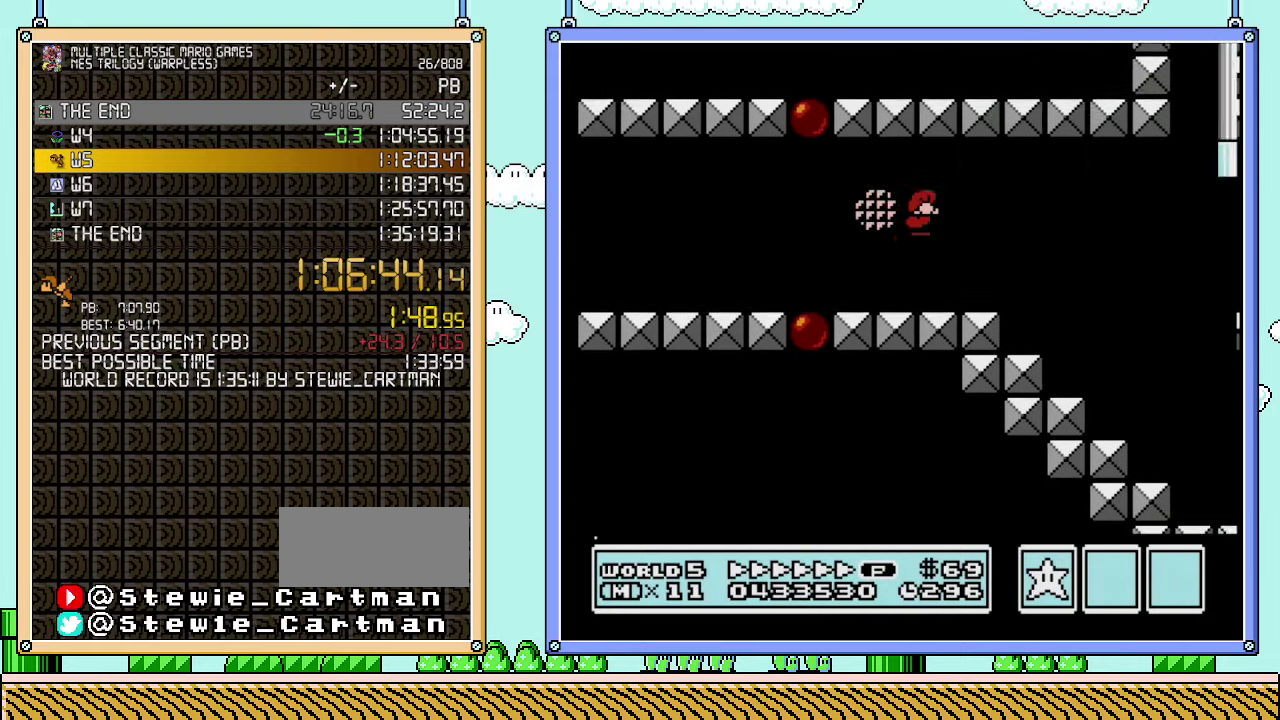
{"buttons": ["B", "DPAD_RIGHT"], "events": [[17, "A", "up"], [33, "DPAD_DOWN", "up"], [33, "DPAD_RIGHT", "down"], [267, "DPAD_LEFT", "down"], [267, "DPAD_RIGHT", "up"], [450, "DPAD_LEFT", "up"], [500, "DPAD_RIGHT", "down"]]}
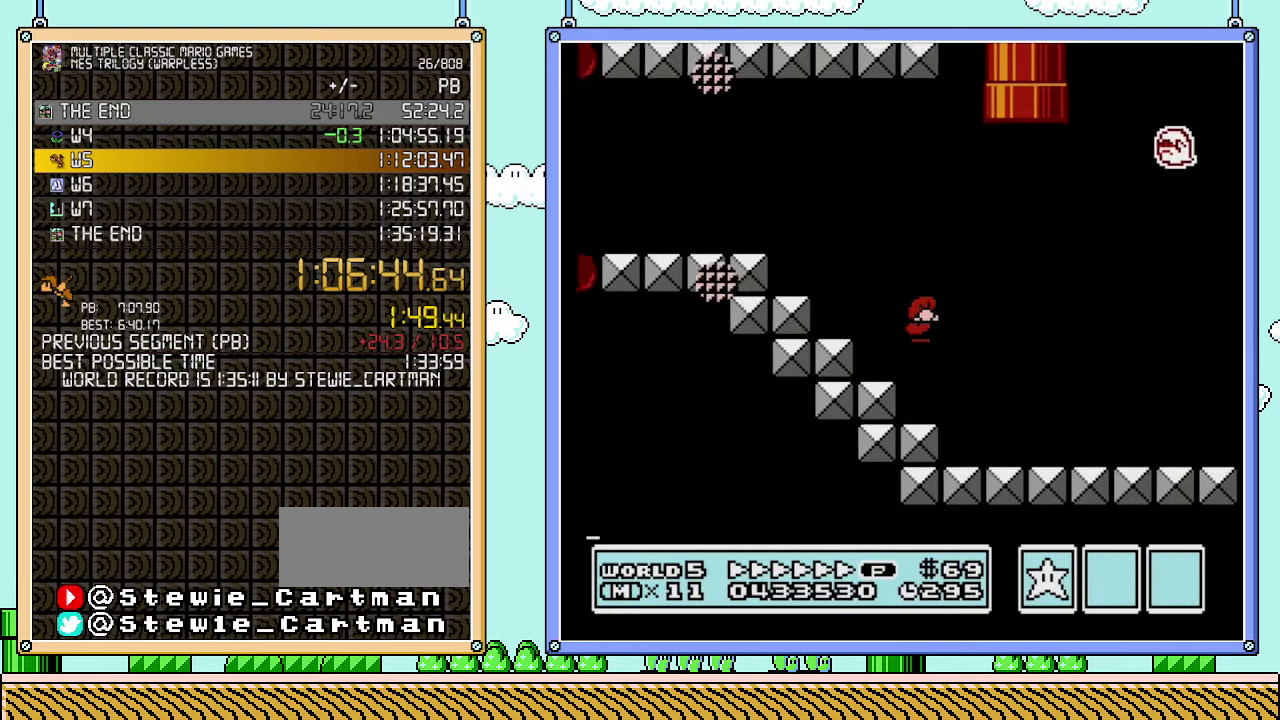
{"buttons": ["A", "B", "DPAD_RIGHT"], "events": [[350, "DPAD_DOWN", "down"], [350, "DPAD_RIGHT", "up"], [383, "A", "down"], [450, "DPAD_RIGHT", "down"], [483, "DPAD_DOWN", "up"]]}
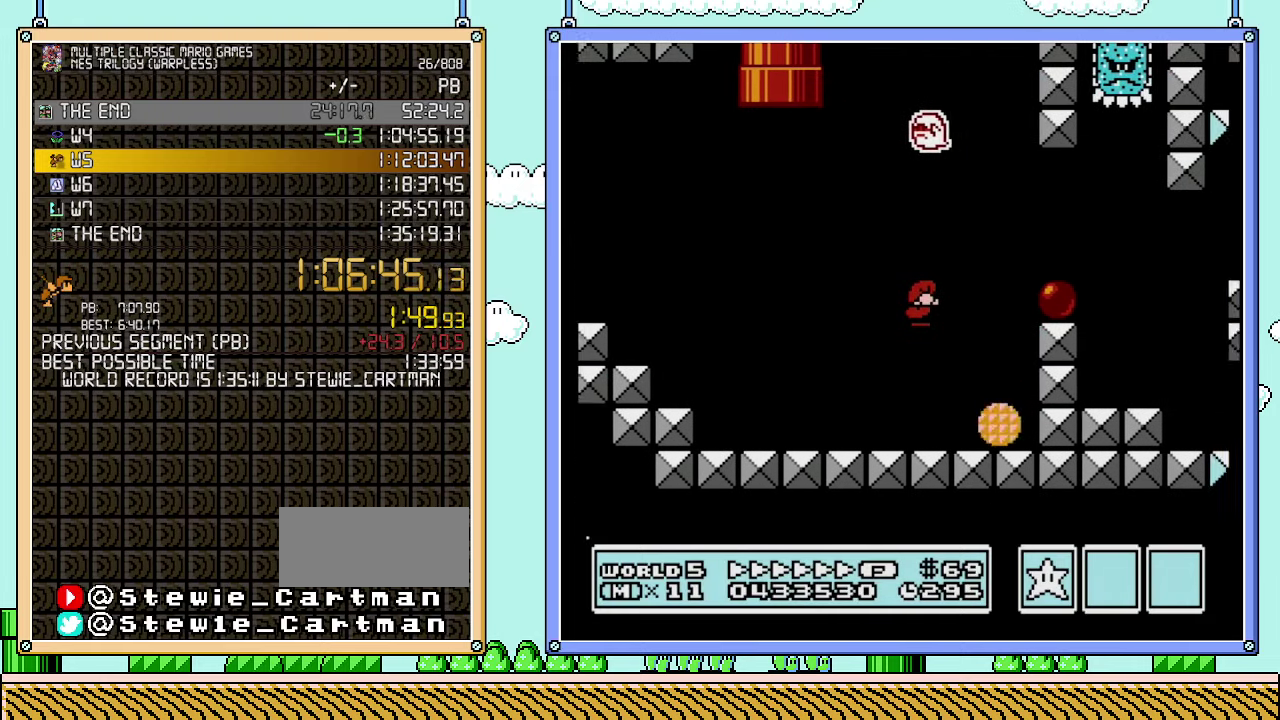
{"buttons": ["B", "DPAD_RIGHT"], "events": [[200, "A", "up"]]}
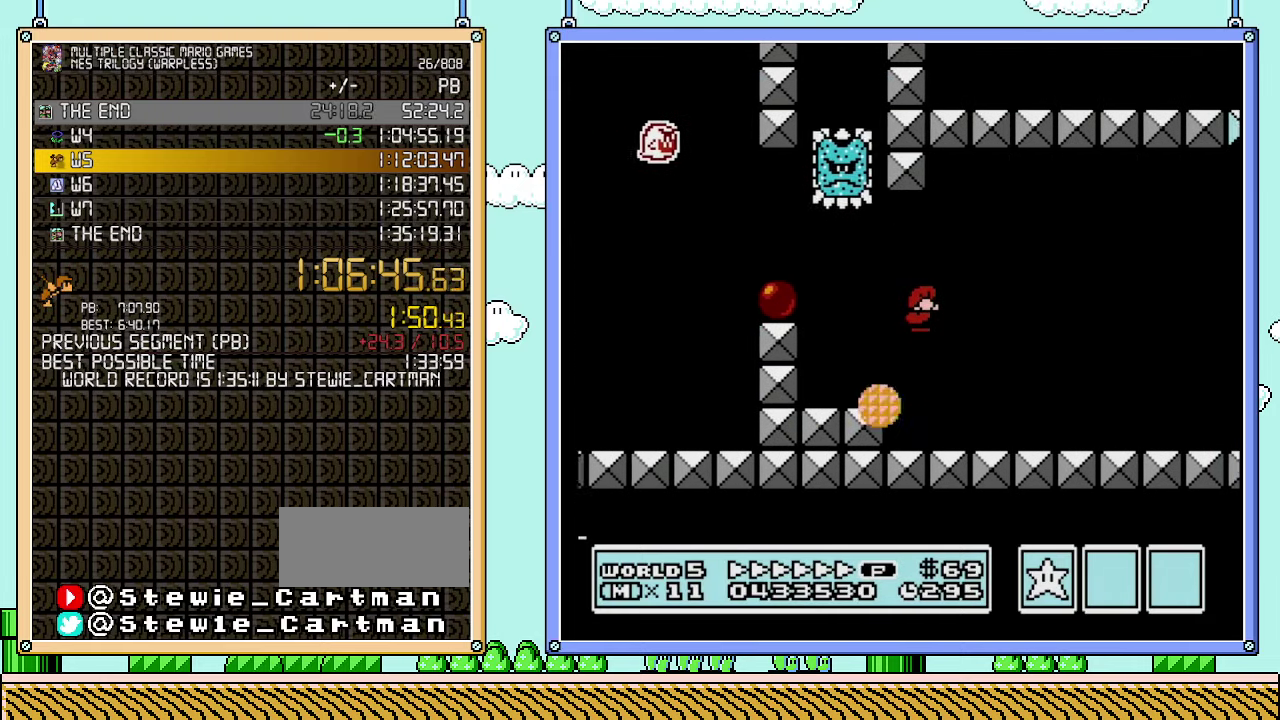
{"buttons": ["B", "DPAD_RIGHT"], "events": []}
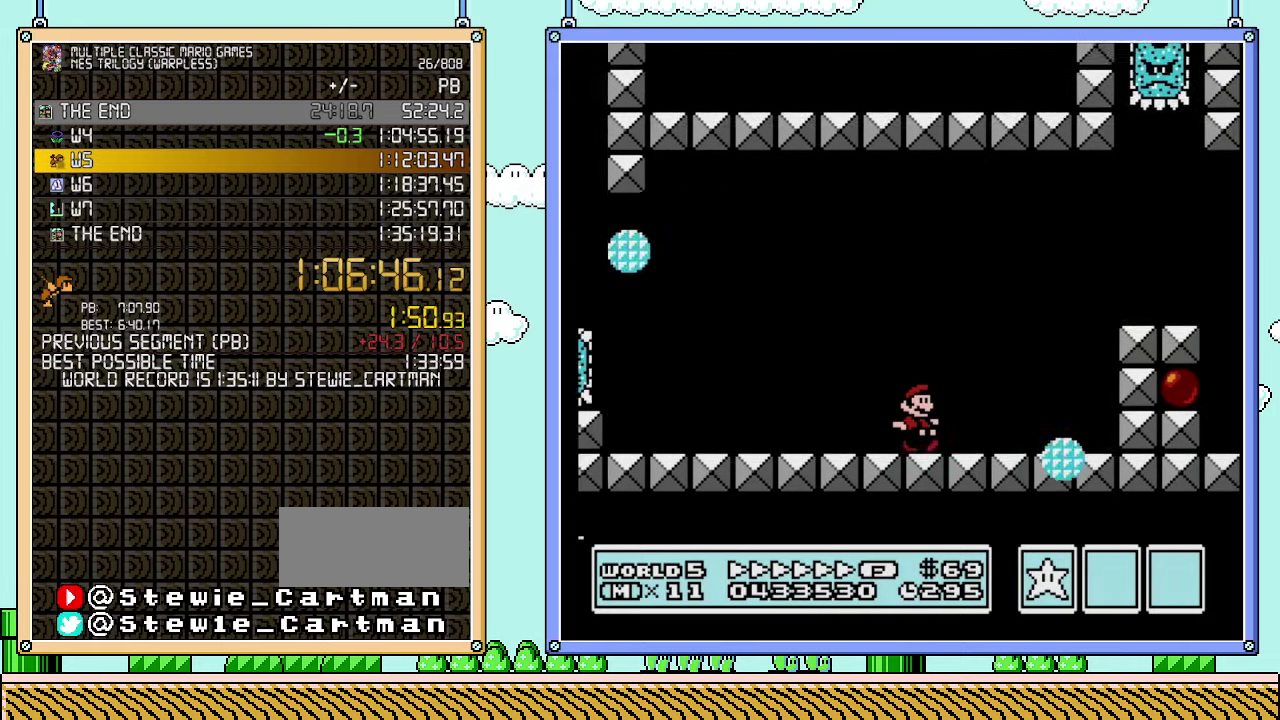
{"buttons": ["B", "DPAD_RIGHT"], "events": [[100, "A", "down"], [317, "A", "up"]]}
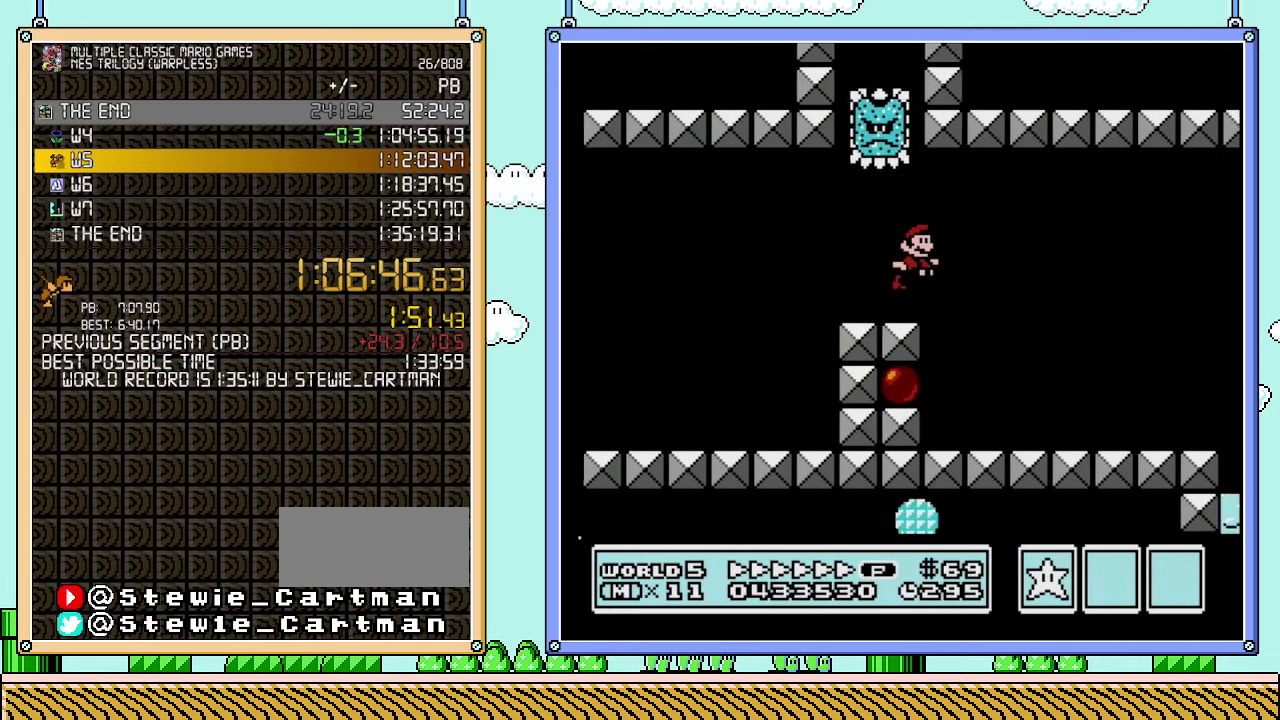
{"buttons": ["A", "B", "DPAD_RIGHT"], "events": [[450, "A", "down"]]}
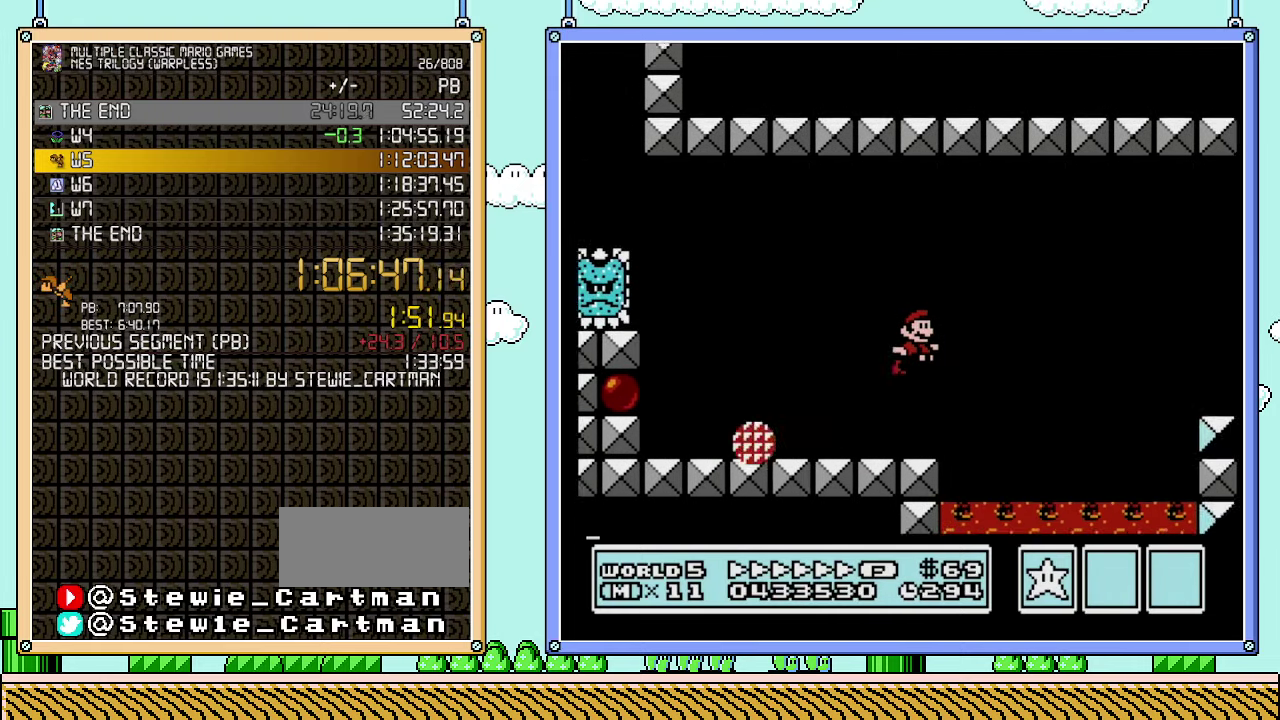
{"buttons": ["B", "DPAD_RIGHT"], "events": [[250, "A", "up"]]}
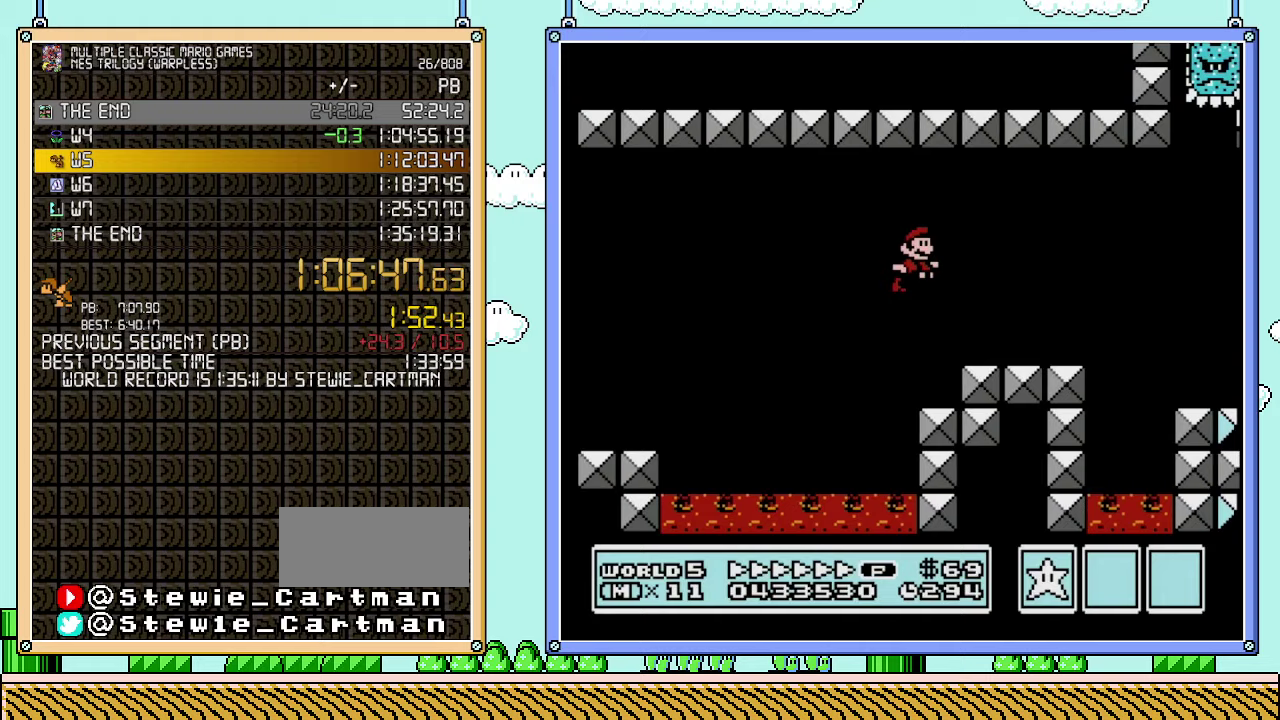
{"buttons": ["B", "DPAD_RIGHT"], "events": []}
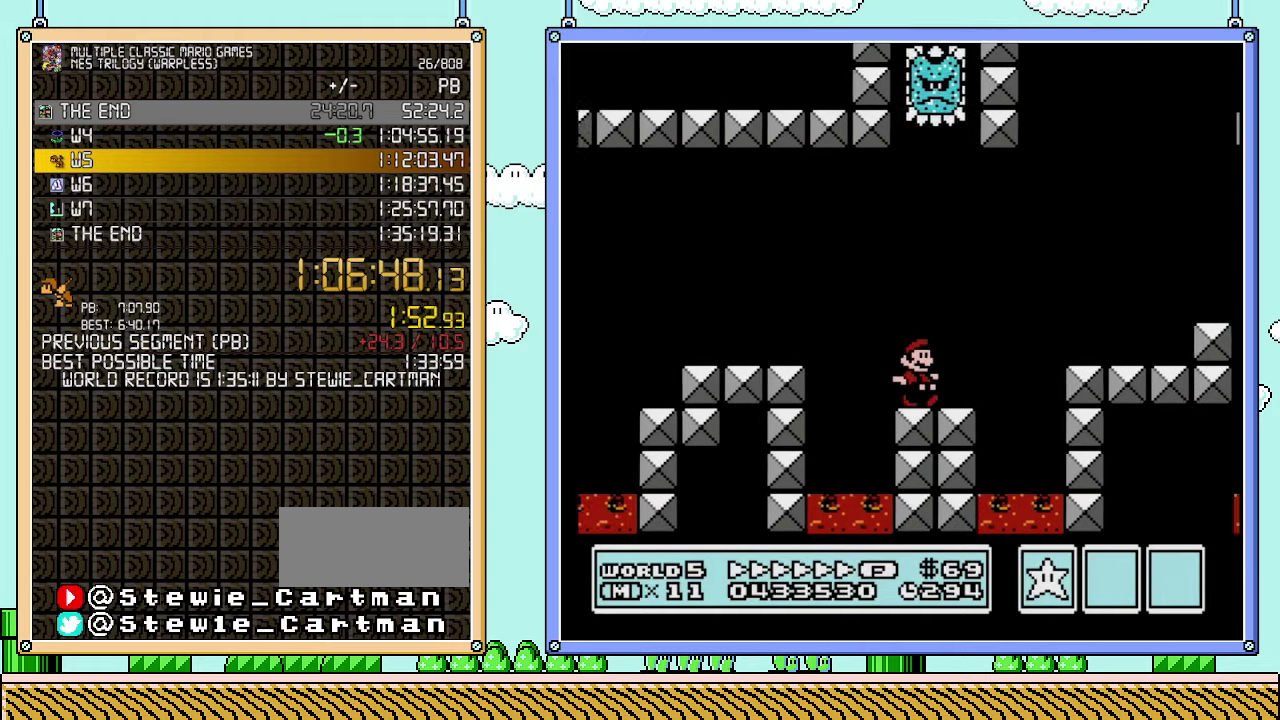
{"buttons": ["A", "B", "DPAD_RIGHT"], "events": [[167, "A", "down"]]}
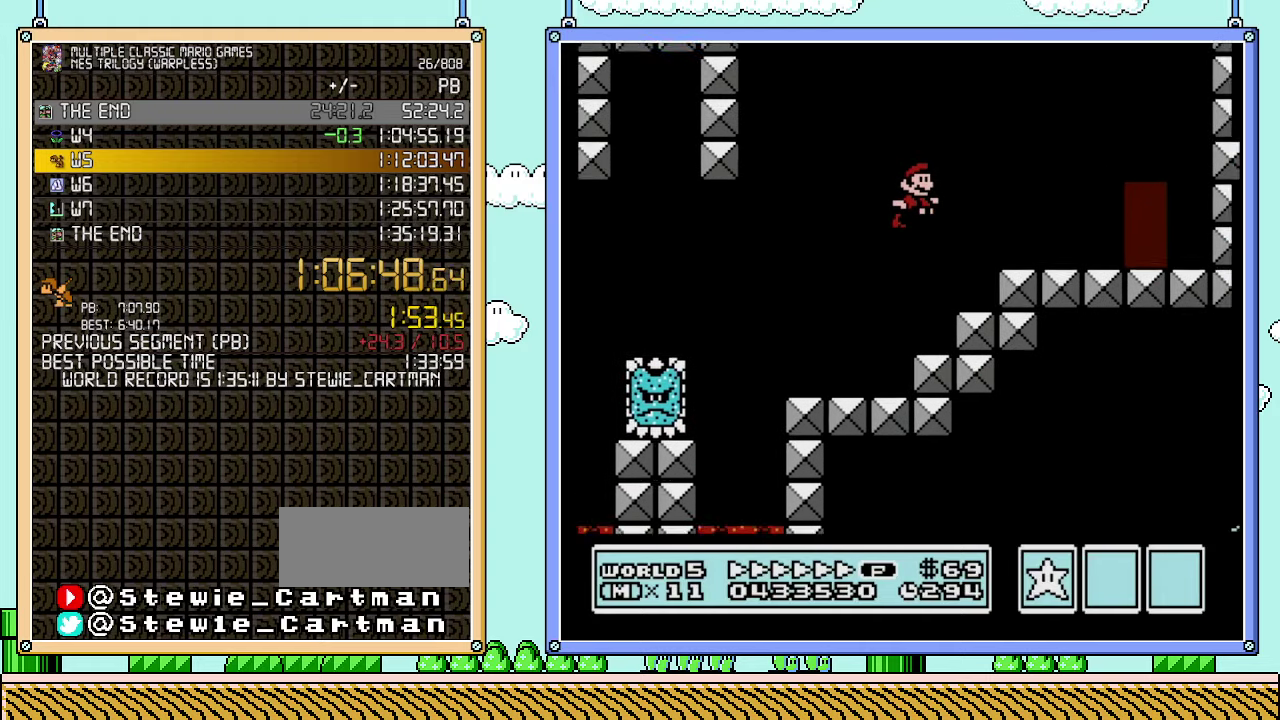
{"buttons": ["B", "DPAD_UP"], "events": [[50, "A", "up"], [450, "DPAD_RIGHT", "up"], [500, "DPAD_UP", "down"]]}
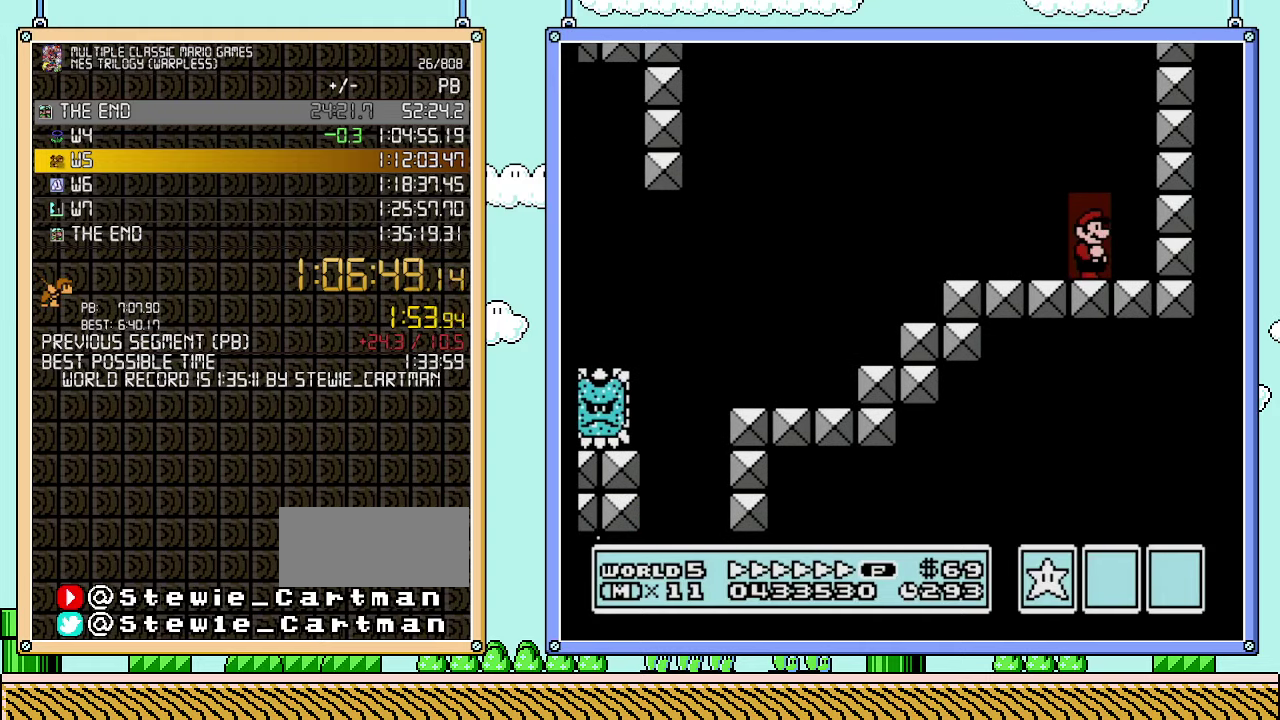
{"buttons": ["B", "DPAD_RIGHT"], "events": [[133, "DPAD_UP", "up"], [500, "DPAD_RIGHT", "down"]]}
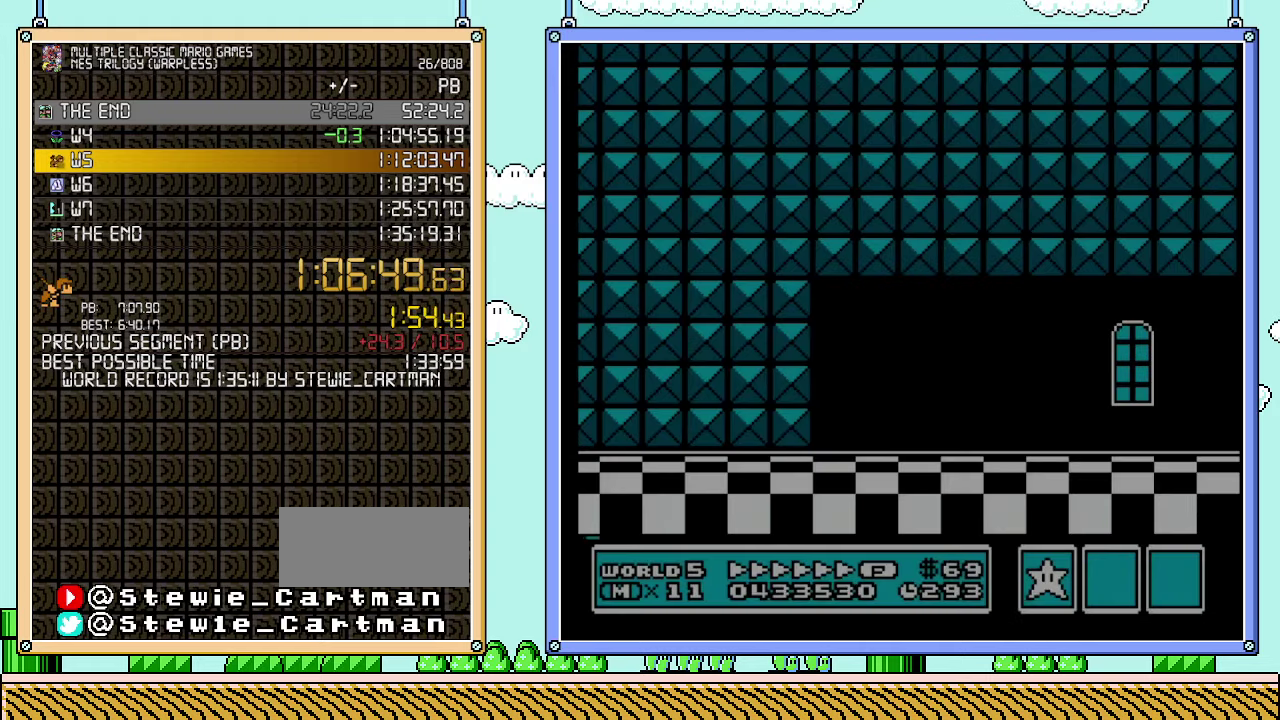
{"buttons": ["B", "DPAD_RIGHT"], "events": [[350, "A", "down"], [450, "A", "up"]]}
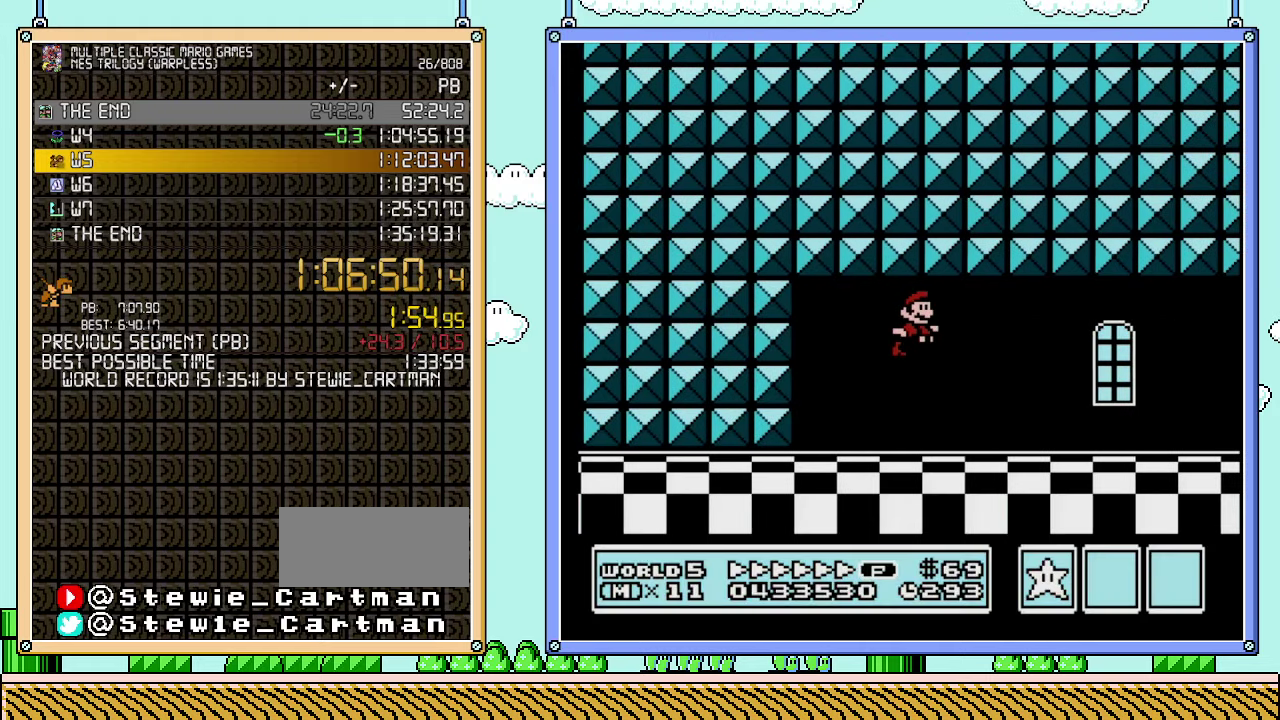
{"buttons": ["B", "DPAD_RIGHT"], "events": []}
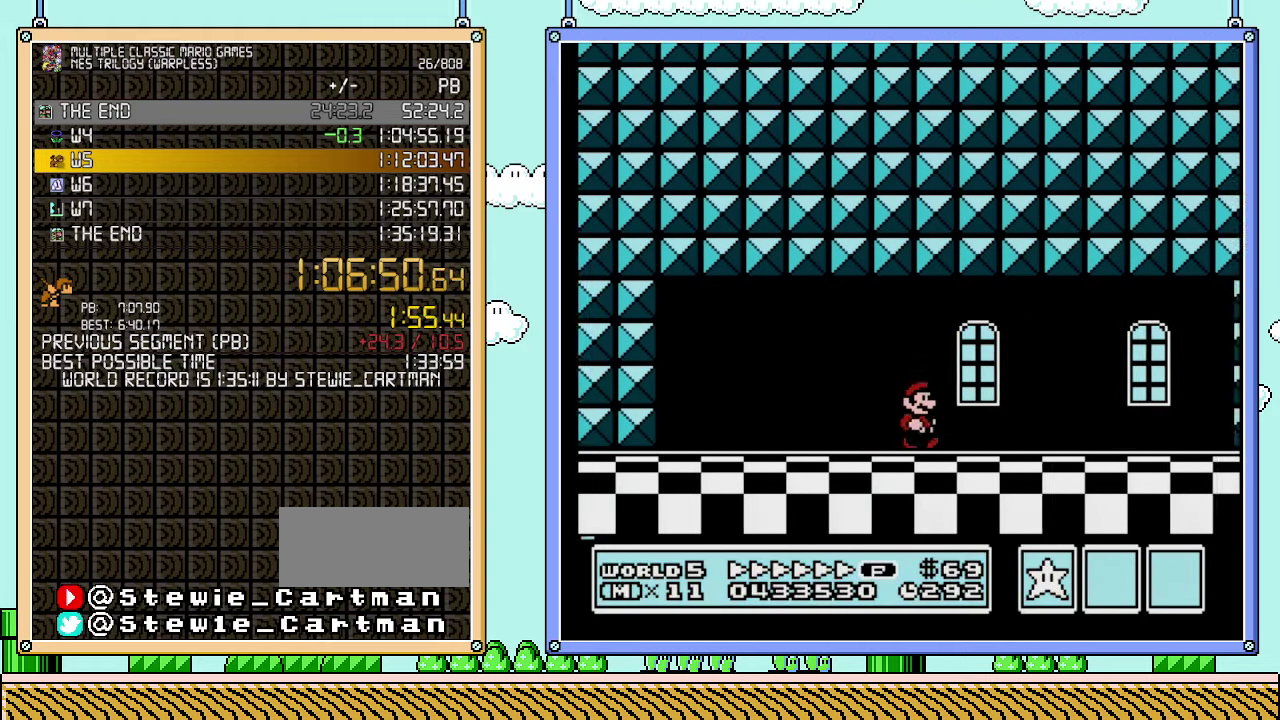
{"buttons": ["B", "DPAD_RIGHT"], "events": []}
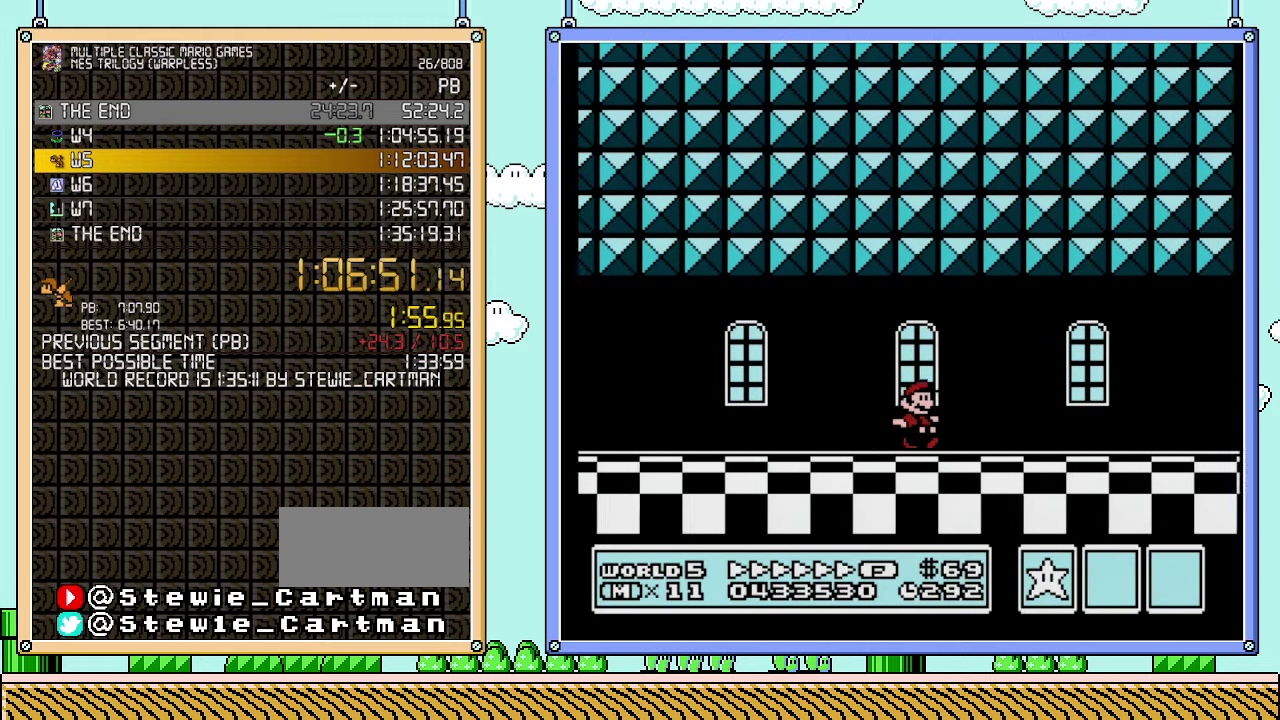
{"buttons": ["B", "DPAD_RIGHT"], "events": []}
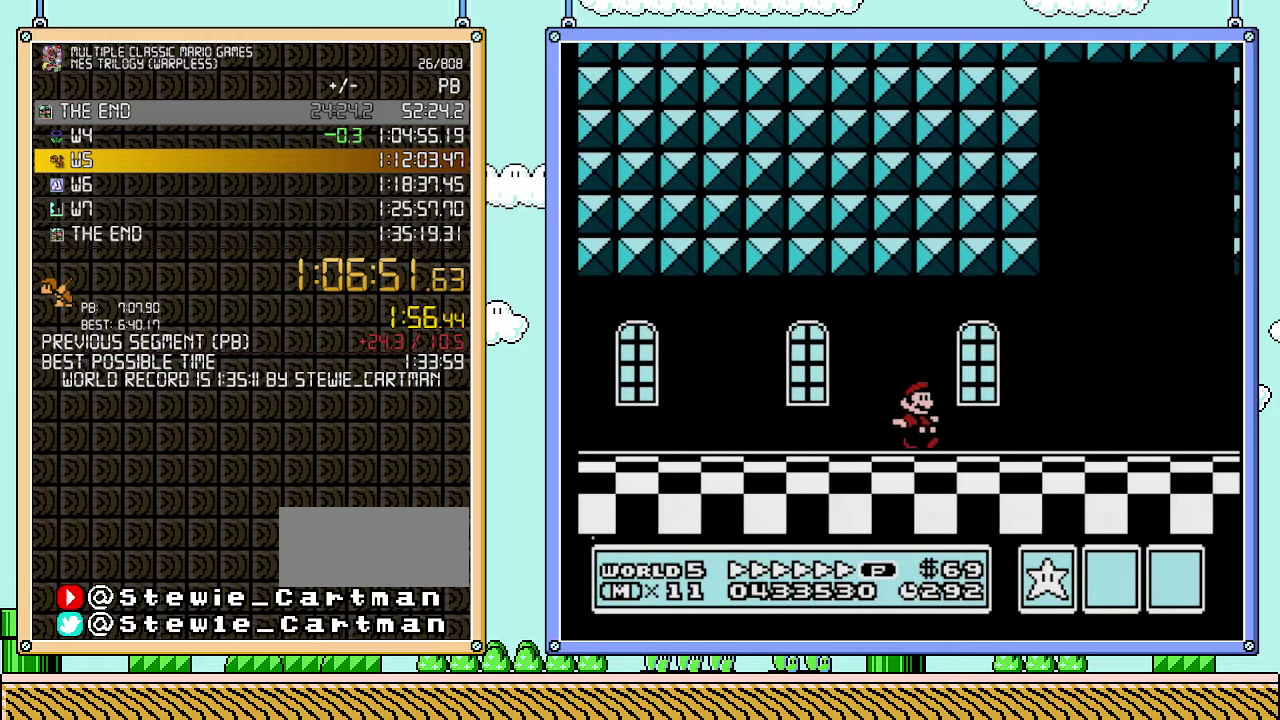
{"buttons": ["B", "DPAD_RIGHT"], "events": []}
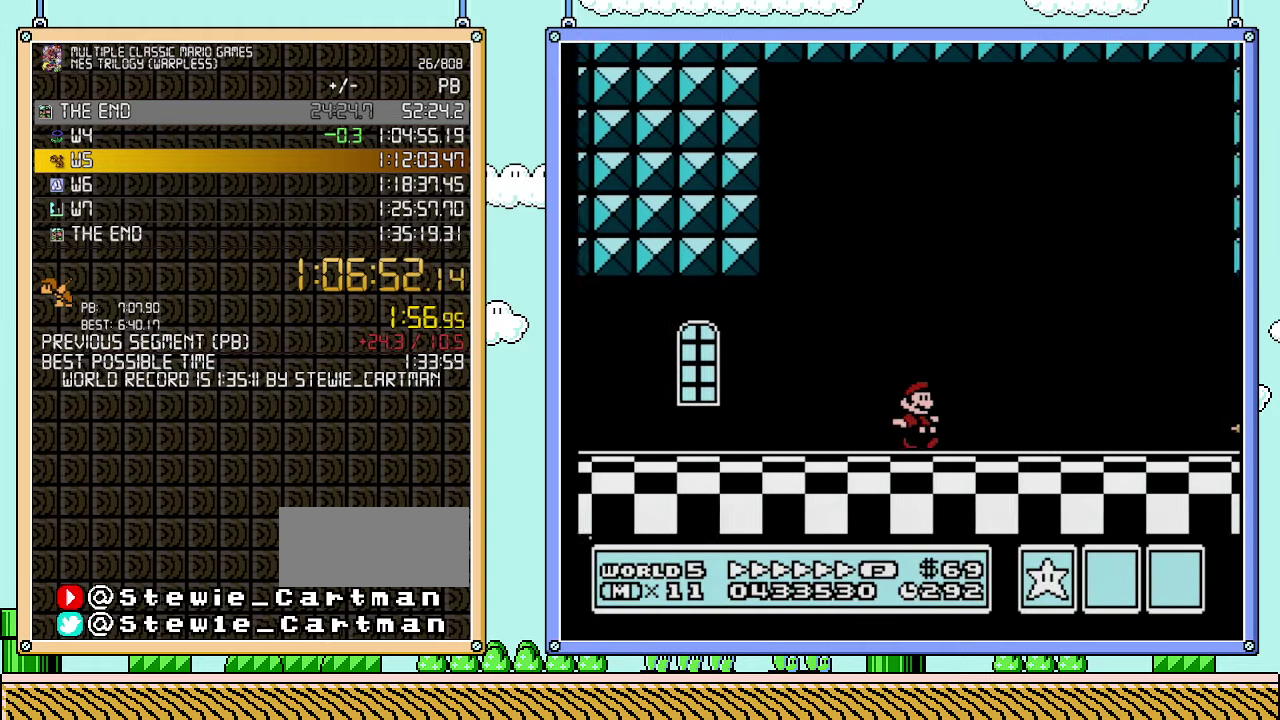
{"buttons": ["B", "DPAD_RIGHT"], "events": []}
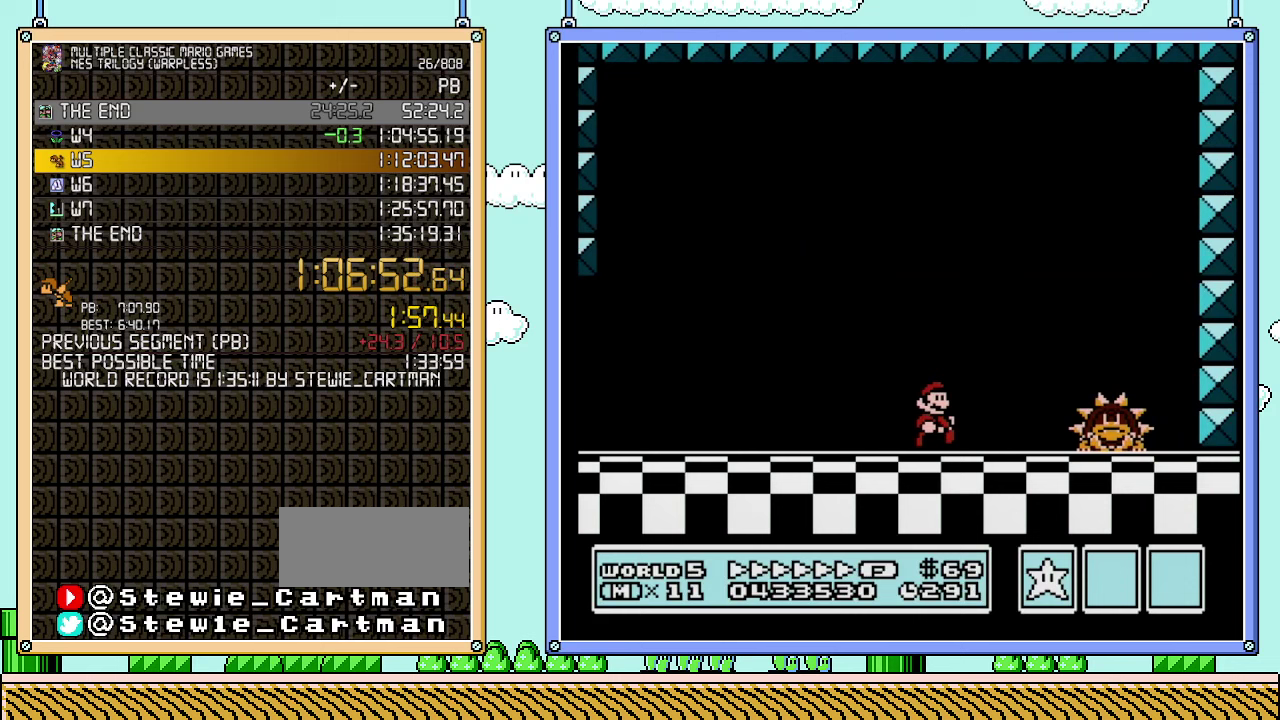
{"buttons": ["B", "DPAD_RIGHT"], "events": [[167, "A", "down"], [317, "A", "up"]]}
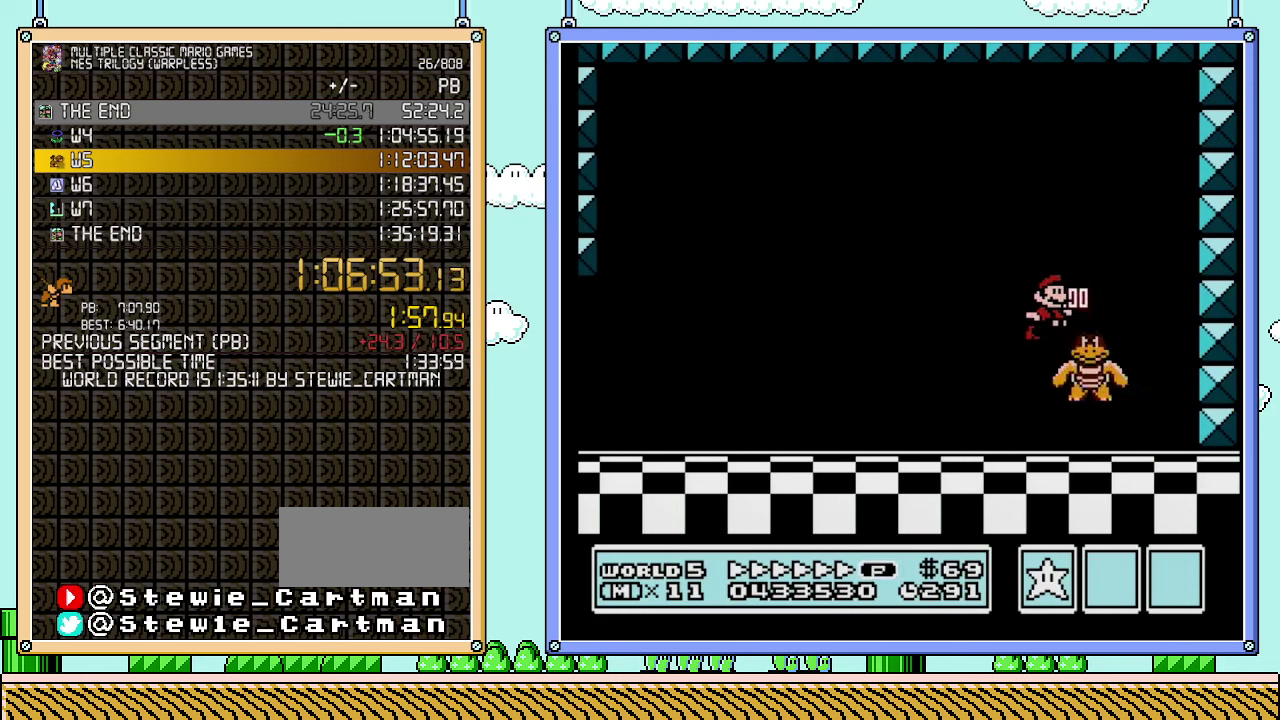
{"buttons": ["B"], "events": [[200, "DPAD_RIGHT", "up"], [233, "DPAD_LEFT", "down"], [383, "DPAD_LEFT", "up"]]}
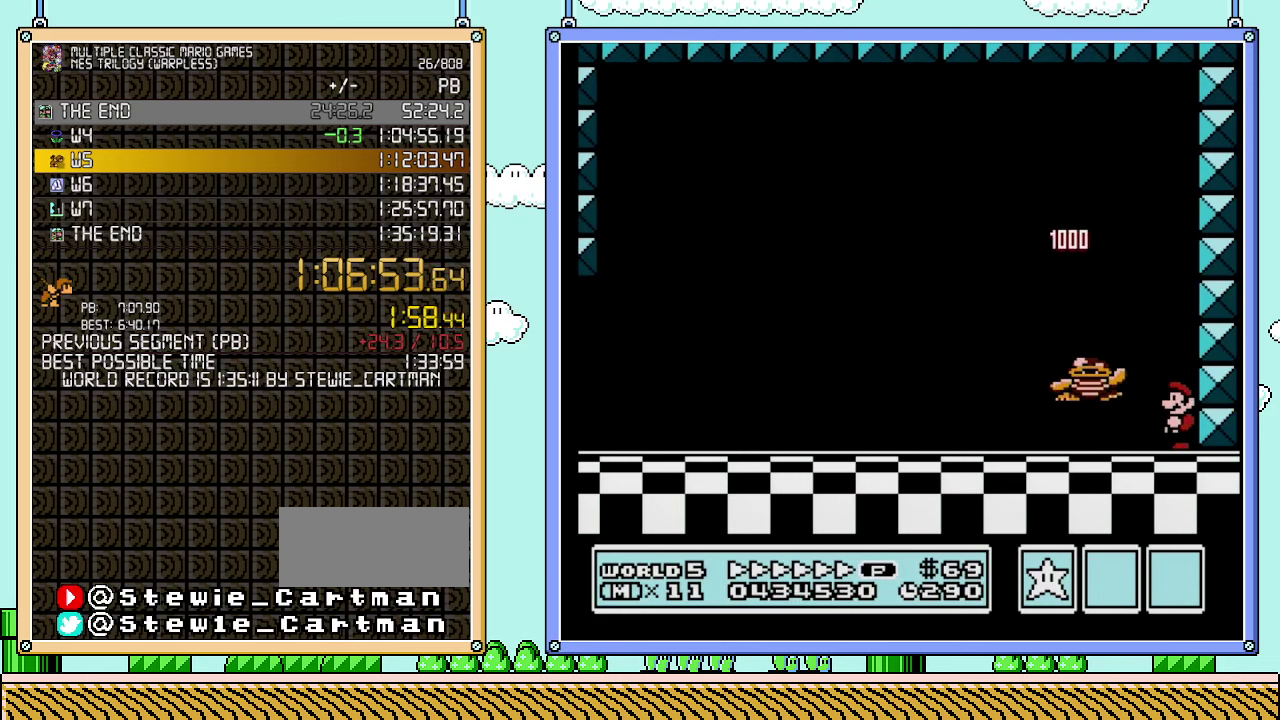
{"buttons": ["A", "B", "DPAD_LEFT"], "events": [[450, "DPAD_LEFT", "down"], [500, "A", "down"]]}
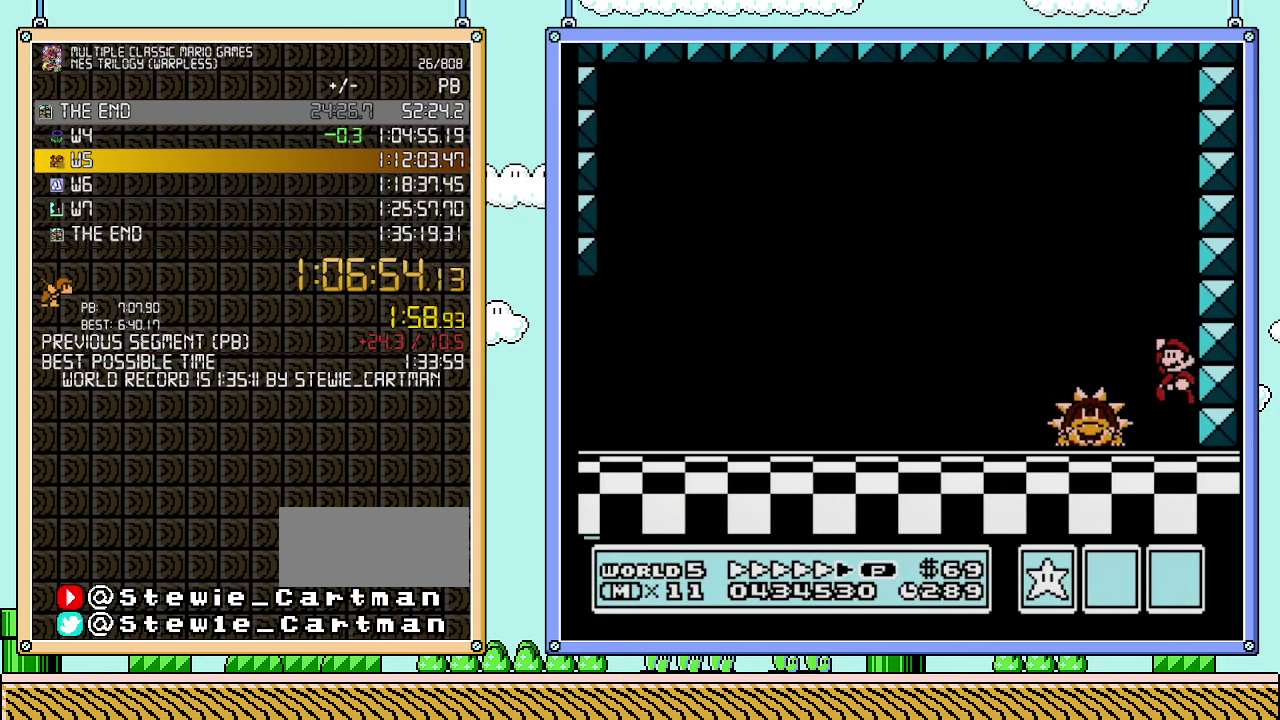
{"buttons": ["B"], "events": [[167, "A", "up"], [483, "DPAD_LEFT", "up"]]}
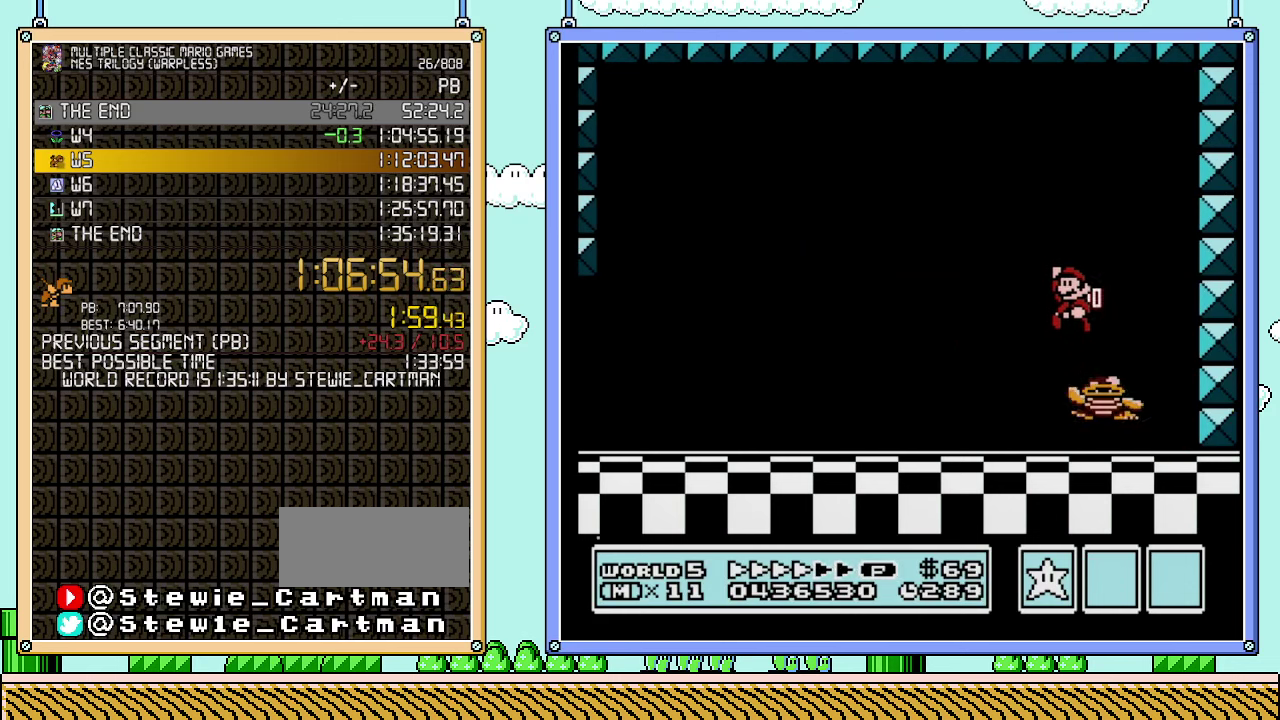
{"buttons": ["B"], "events": [[167, "DPAD_RIGHT", "down"], [317, "DPAD_RIGHT", "up"]]}
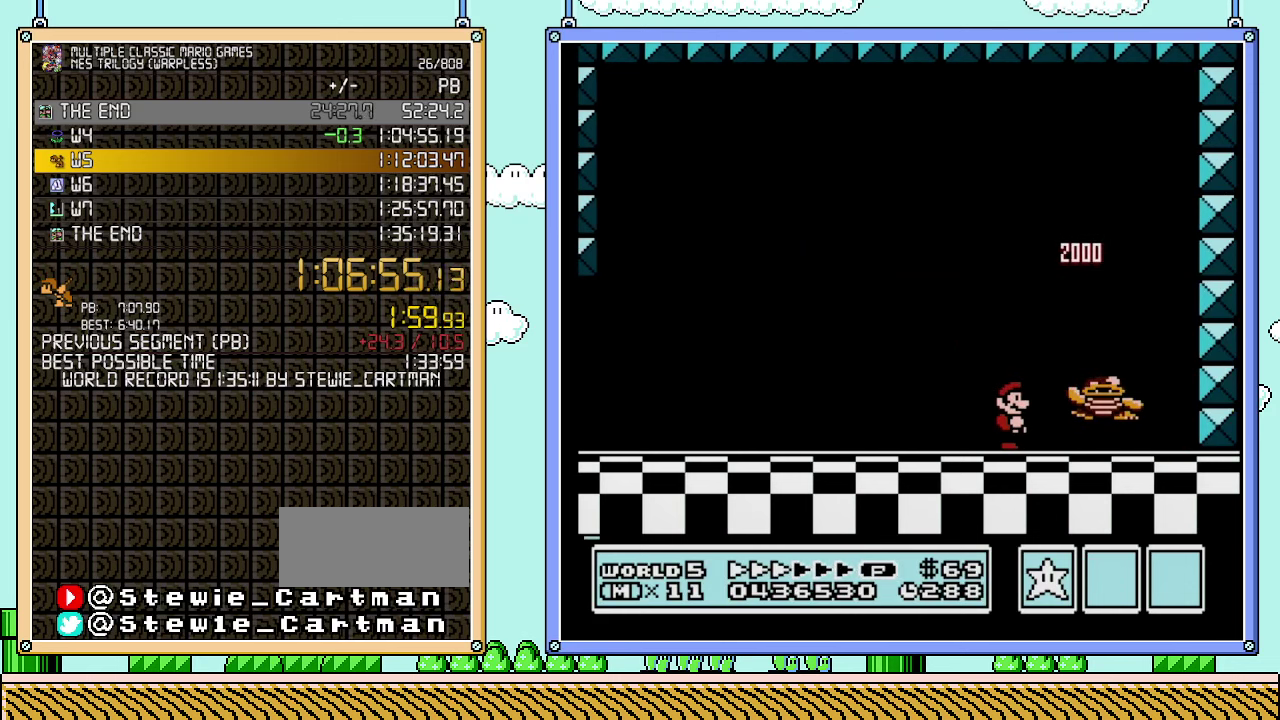
{"buttons": ["B", "DPAD_RIGHT"], "events": [[250, "DPAD_RIGHT", "down"], [350, "A", "down"], [483, "A", "up"]]}
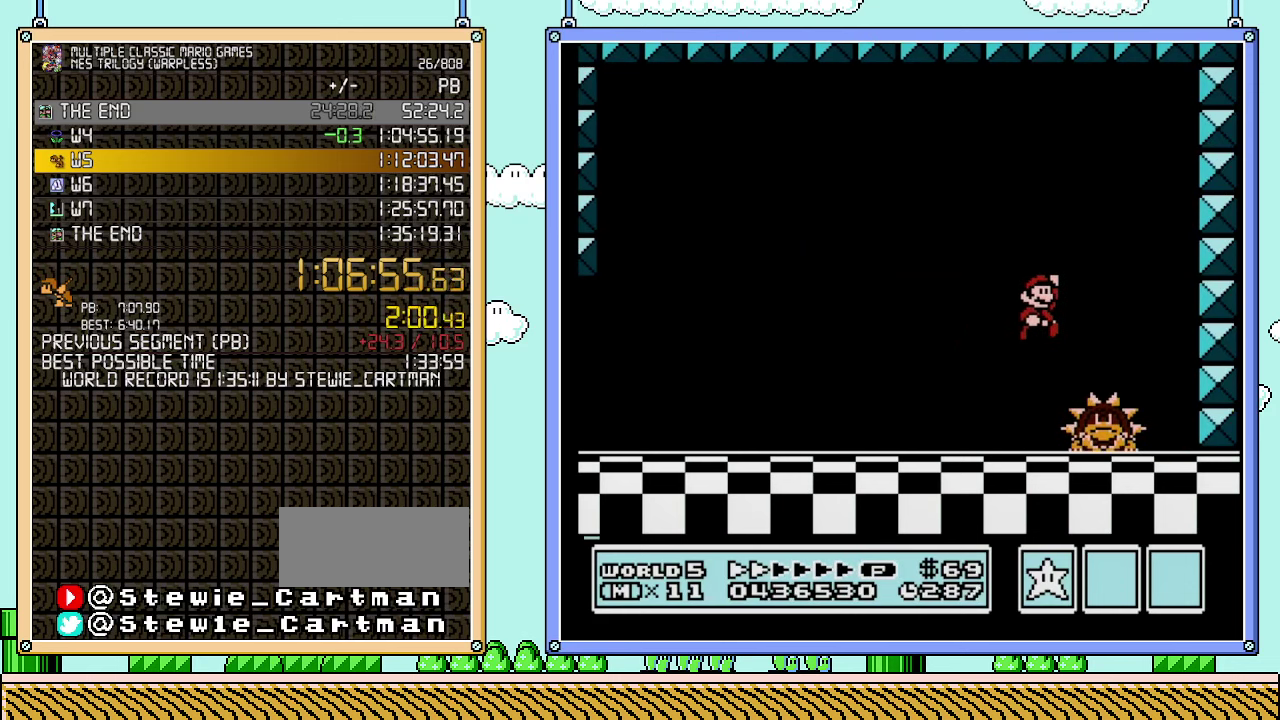
{"buttons": ["DPAD_LEFT"], "events": [[100, "B", "up"], [267, "DPAD_RIGHT", "up"], [300, "DPAD_LEFT", "down"]]}
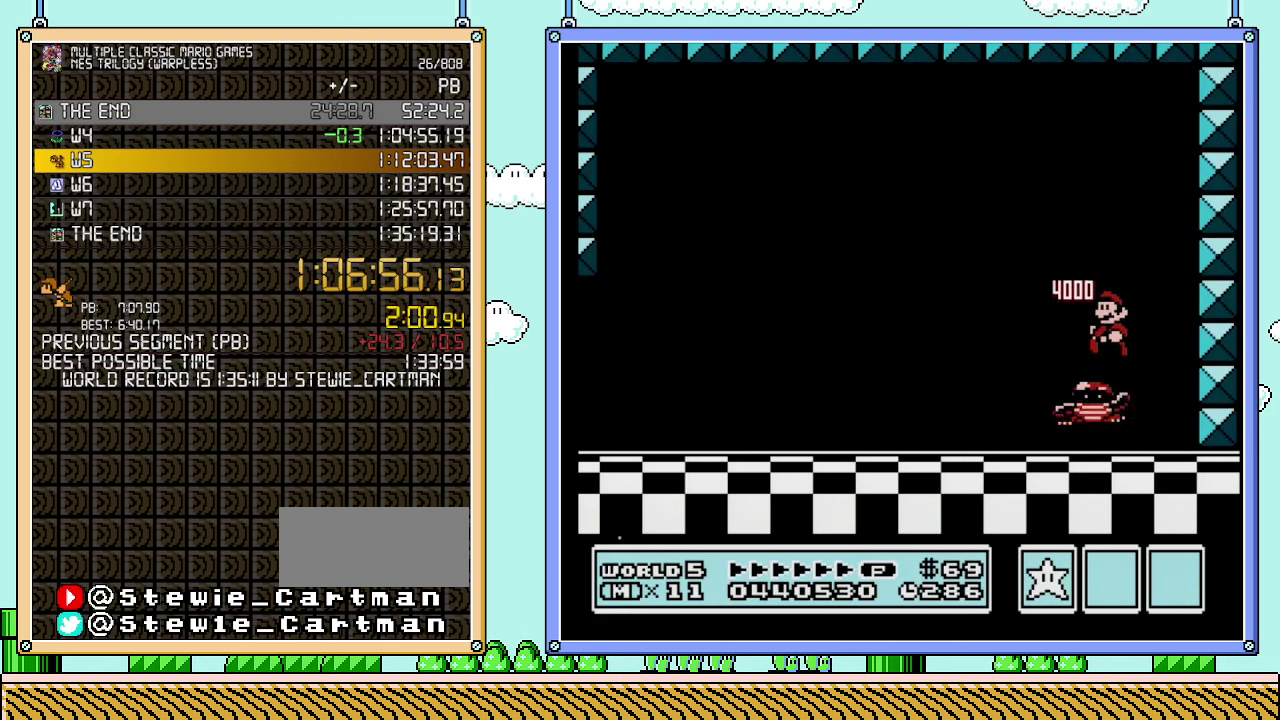
{"buttons": [], "events": [[167, "DPAD_LEFT", "up"]]}
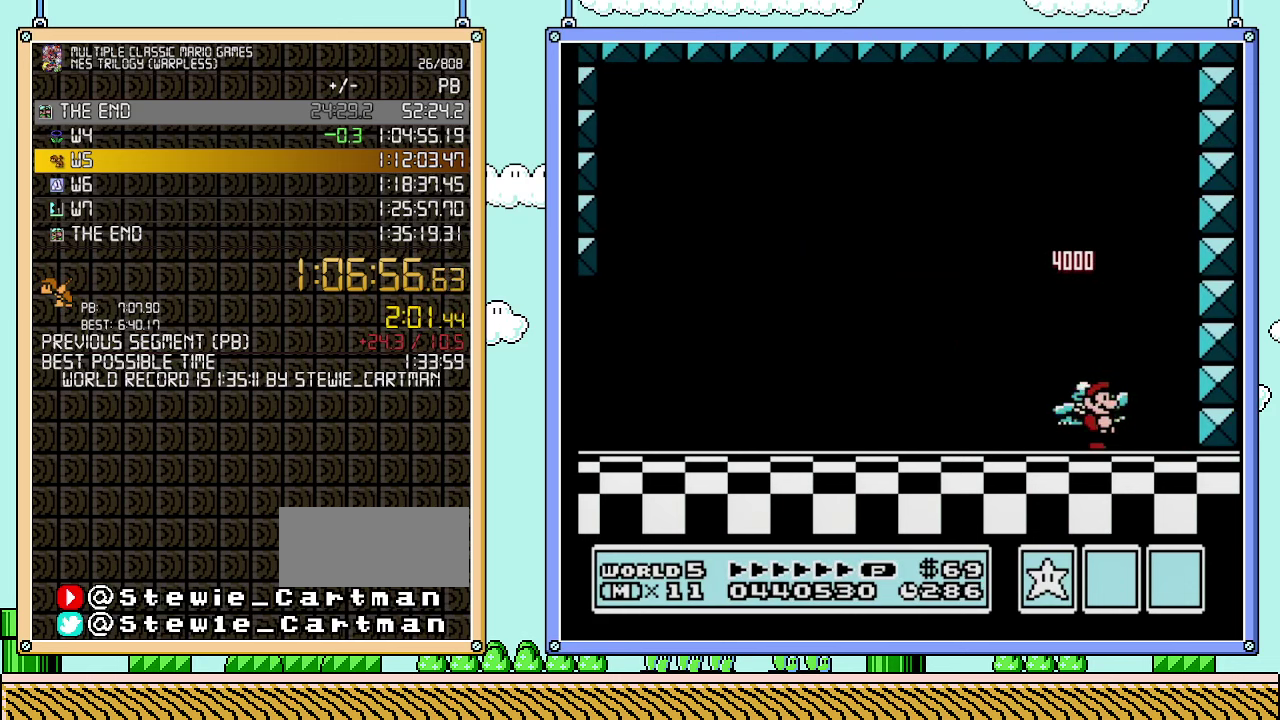
{"buttons": [], "events": [[200, "DPAD_DOWN", "down"], [250, "DPAD_DOWN", "up"], [383, "DPAD_DOWN", "down"], [450, "DPAD_DOWN", "up"]]}
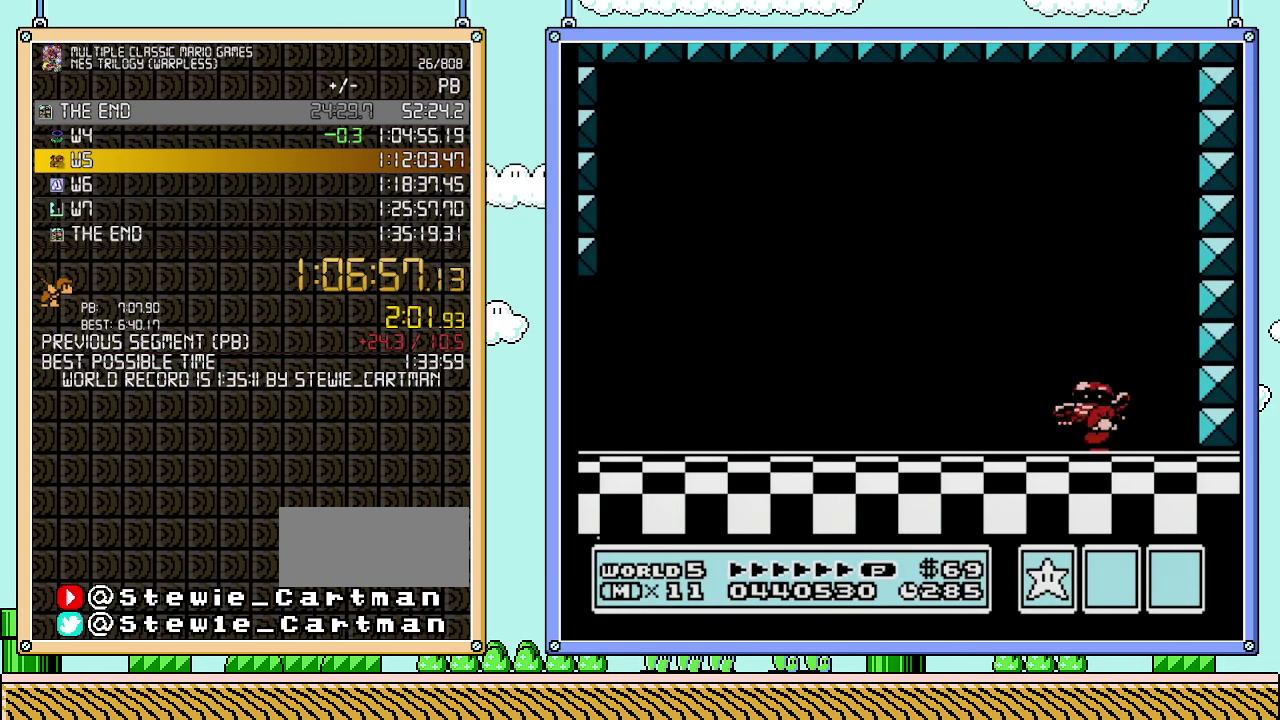
{"buttons": [], "events": [[67, "DPAD_DOWN", "down"], [133, "DPAD_DOWN", "up"], [233, "DPAD_DOWN", "down"], [317, "DPAD_DOWN", "up"], [417, "DPAD_DOWN", "down"], [483, "DPAD_DOWN", "up"]]}
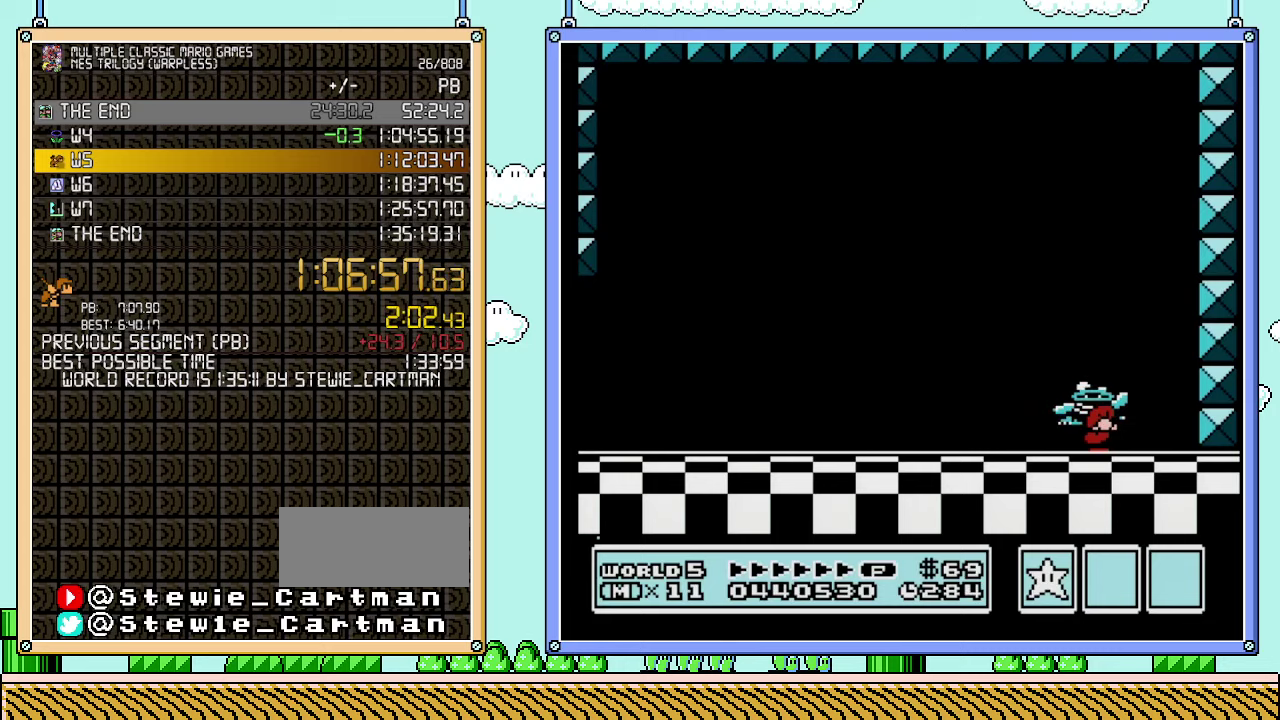
{"buttons": ["A"], "events": [[67, "DPAD_DOWN", "down"], [133, "DPAD_DOWN", "up"], [233, "DPAD_DOWN", "down"], [250, "A", "down"], [383, "DPAD_DOWN", "up"]]}
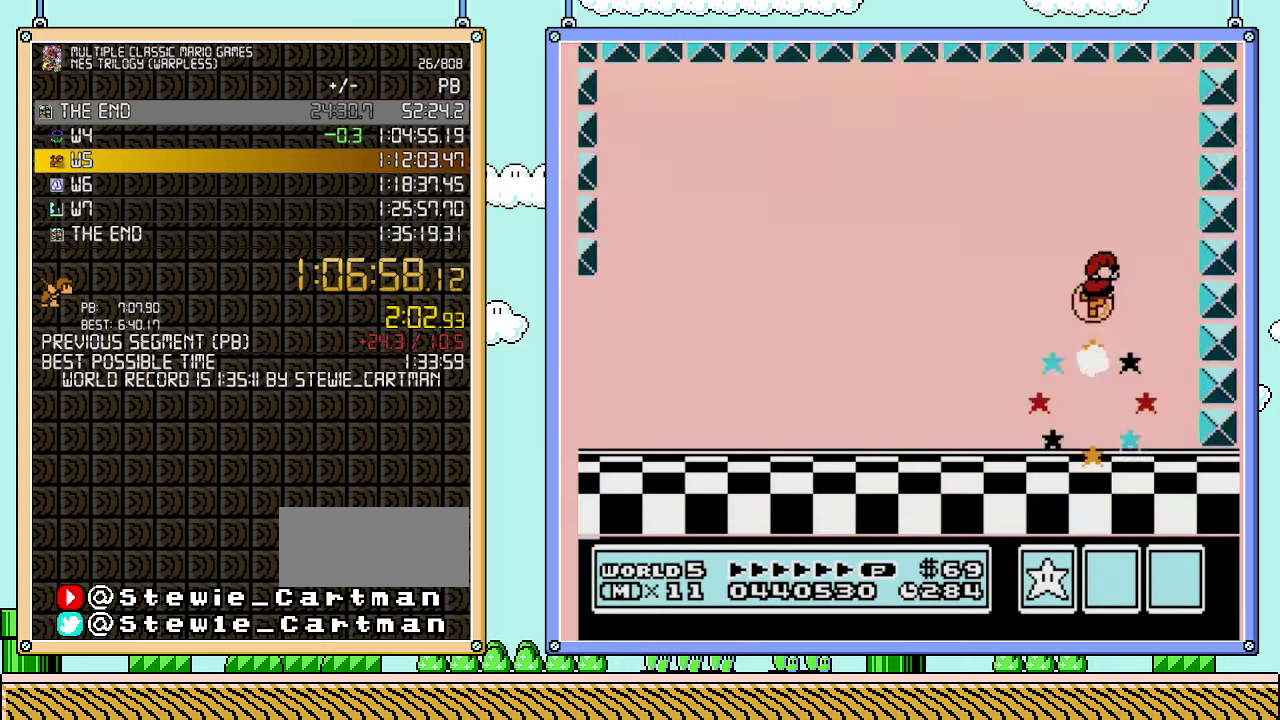
{"buttons": [], "events": [[250, "A", "up"]]}